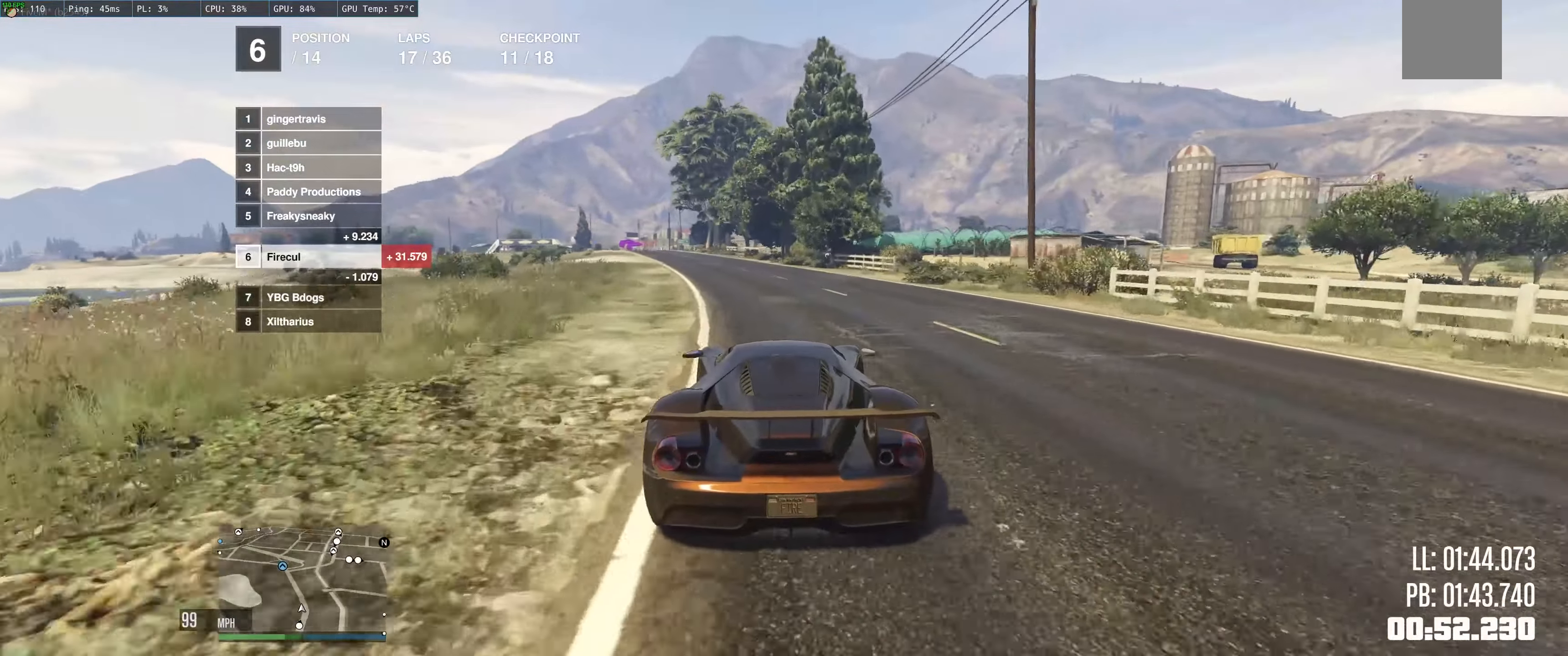
Gameplay with a controller (Xbox layout); each line is a JSON object with the inputs held at the frame after it. "events" lists button and stick changes between this image and that frame as [ms after this image, input, new state], when the widget could be followed in between. Not read: L3 R3.
{"buttons": ["R2"], "left_stick": "center", "right_stick": "center", "events": [[84, "left_stick", "left"], [400, "left_stick", "center"]]}
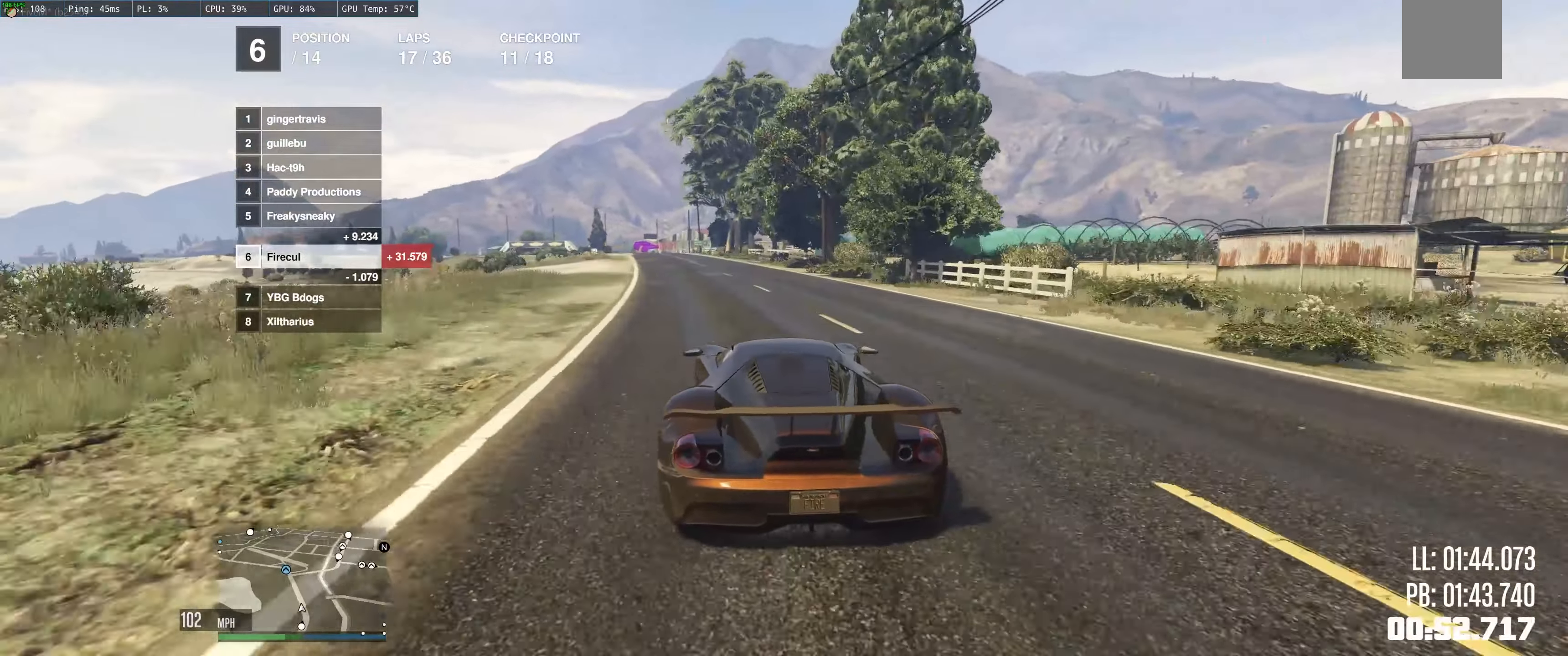
{"buttons": ["R2"], "left_stick": "center", "right_stick": "center", "events": [[84, "left_stick", "up-left"], [484, "left_stick", "center"]]}
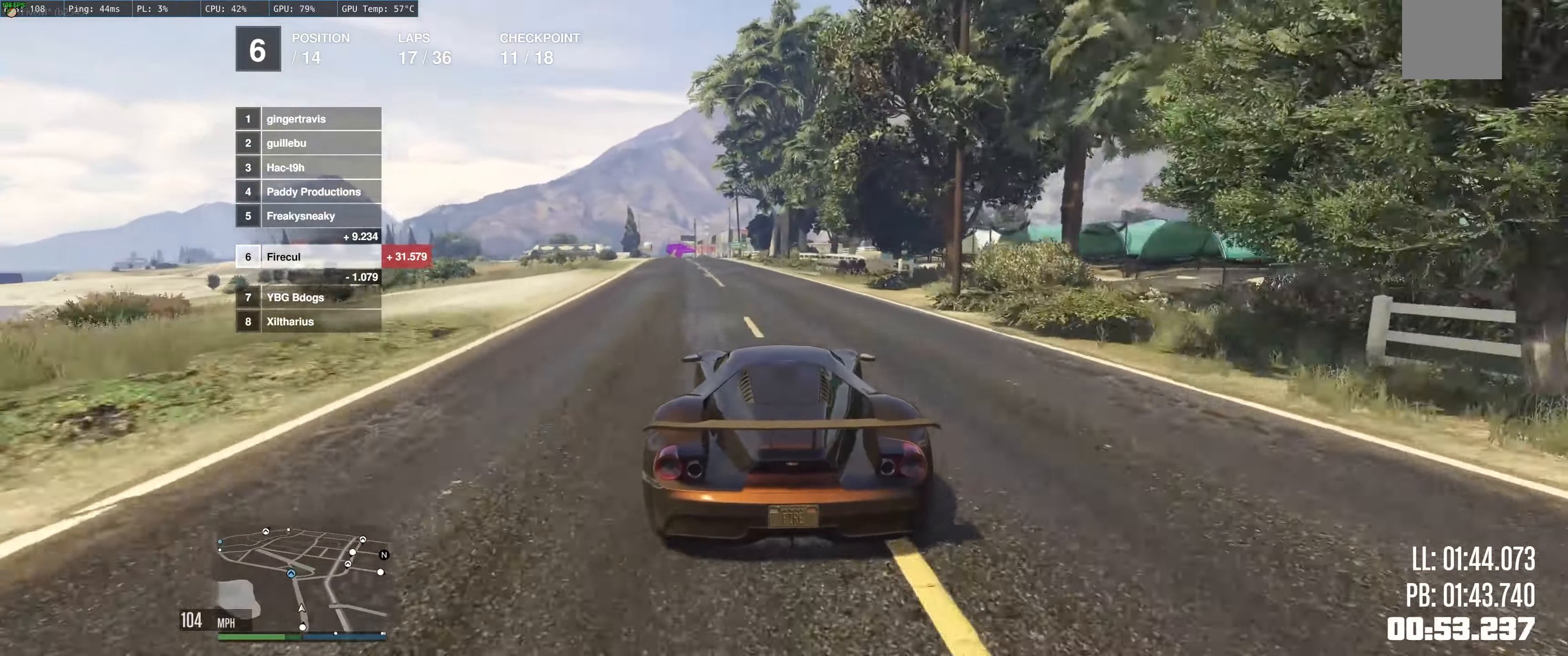
{"buttons": ["R2"], "left_stick": "up-left", "right_stick": "center", "events": [[117, "left_stick", "left"], [184, "left_stick", "center"], [334, "left_stick", "up-left"]]}
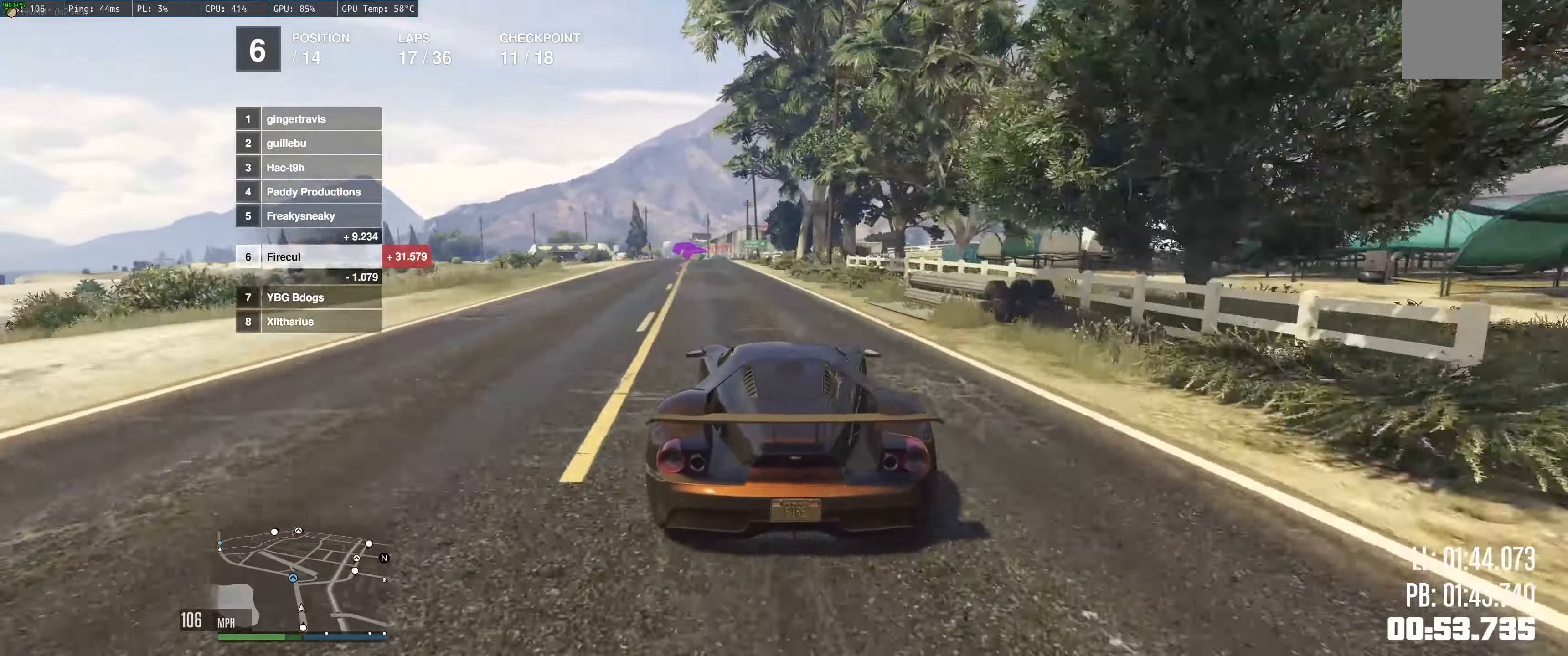
{"buttons": ["R2"], "left_stick": "center", "right_stick": "center", "events": [[50, "left_stick", "left"], [184, "left_stick", "center"], [267, "left_stick", "up-left"], [334, "left_stick", "left"], [450, "left_stick", "center"]]}
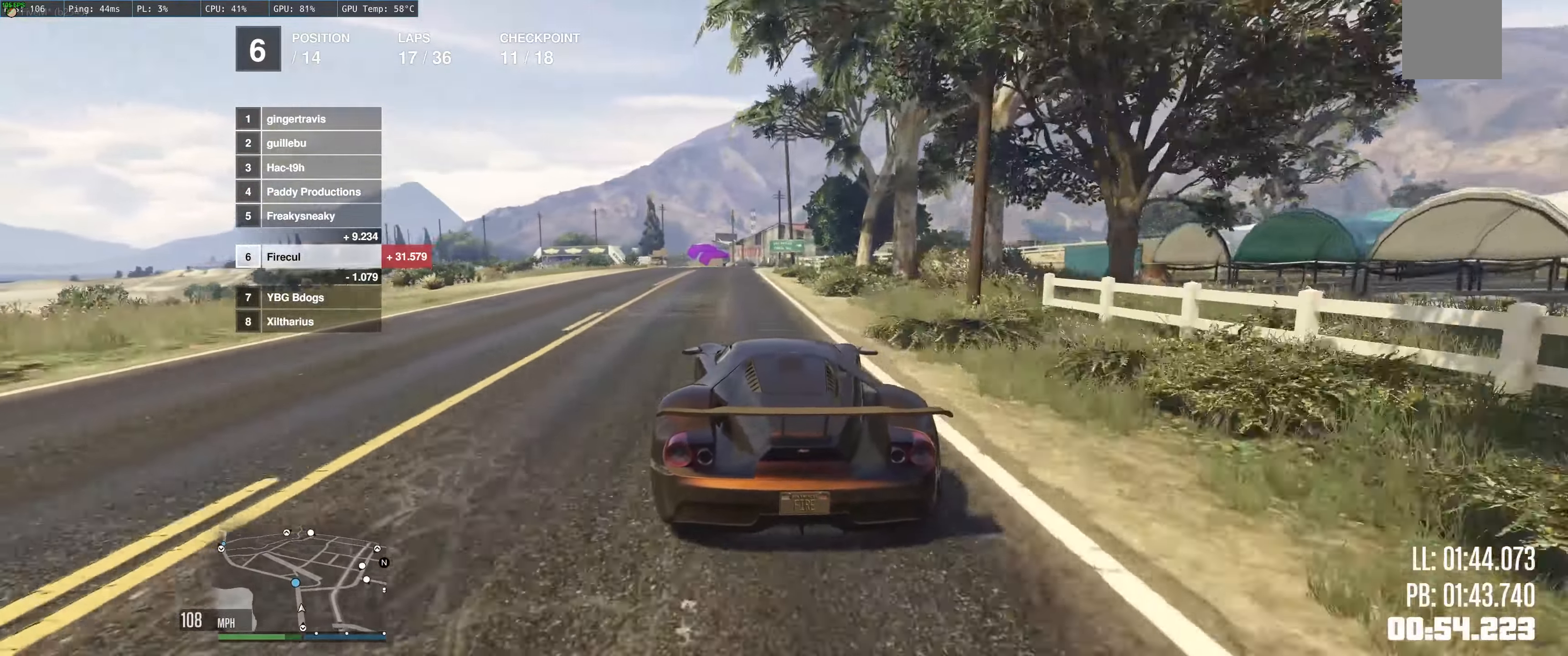
{"buttons": ["R2"], "left_stick": "up-left", "right_stick": "center", "events": [[17, "left_stick", "up-left"], [300, "left_stick", "up"], [467, "left_stick", "up-left"]]}
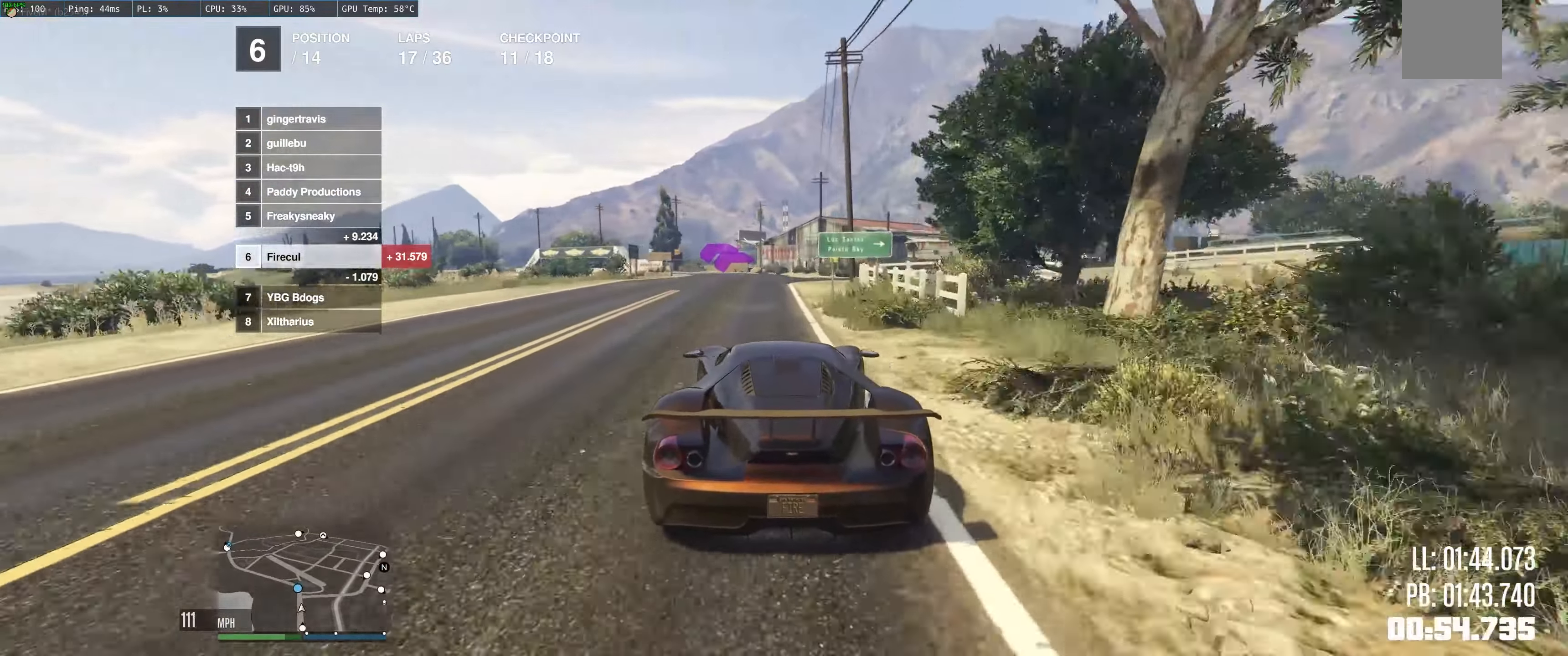
{"buttons": ["R2"], "left_stick": "left", "right_stick": "center", "events": [[417, "left_stick", "left"]]}
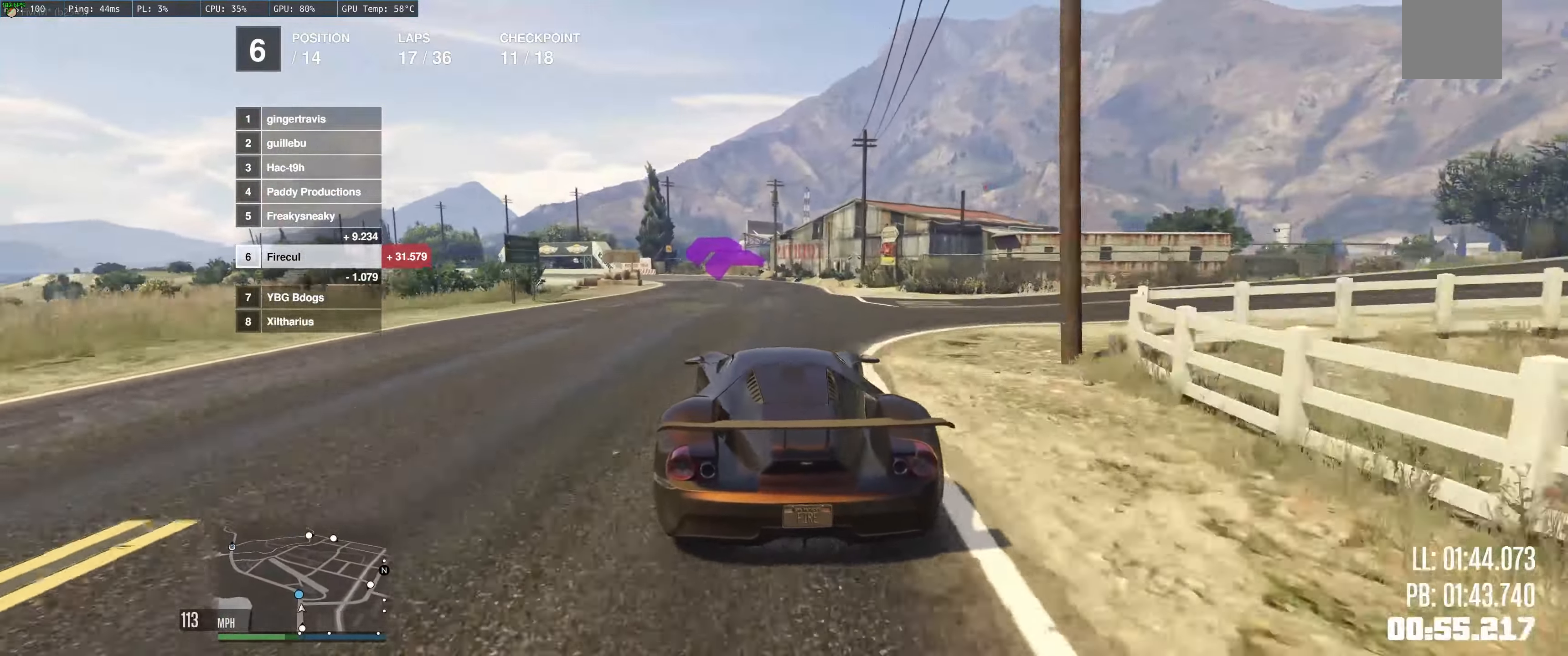
{"buttons": ["R2"], "left_stick": "left", "right_stick": "center", "events": [[67, "left_stick", "center"], [134, "left_stick", "left"], [333, "left_stick", "up-left"], [466, "left_stick", "left"]]}
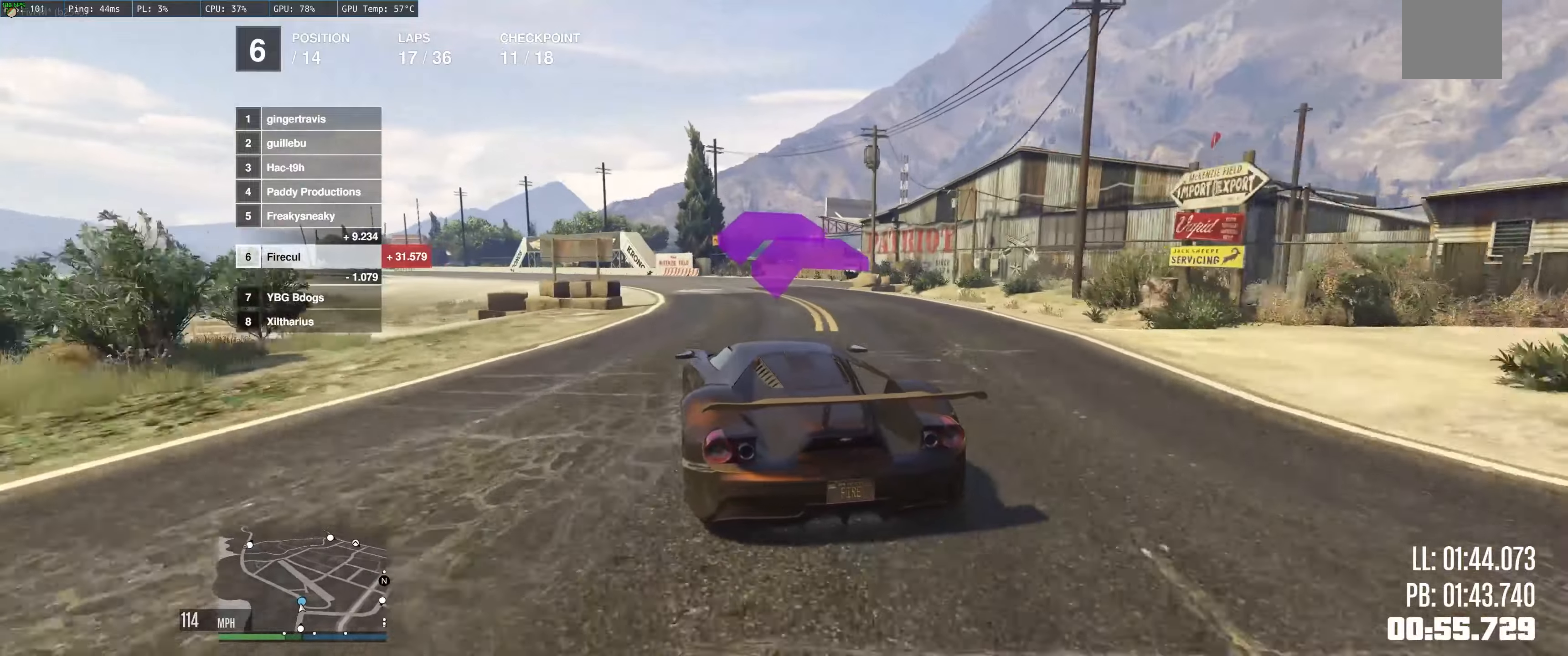
{"buttons": ["R2"], "left_stick": "up-left", "right_stick": "center", "events": [[116, "left_stick", "center"], [183, "left_stick", "up-left"], [416, "left_stick", "center"], [500, "left_stick", "up-left"]]}
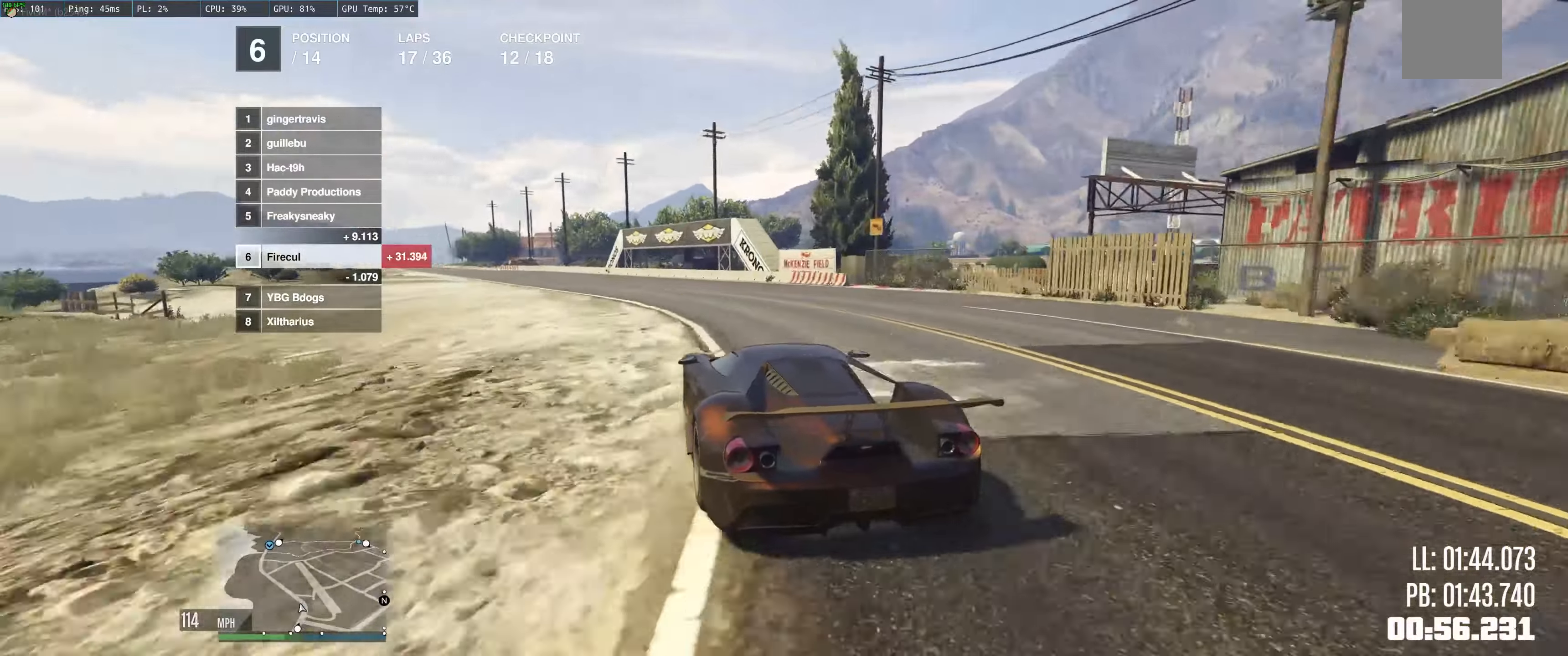
{"buttons": ["R2"], "left_stick": "center", "right_stick": "center", "events": [[33, "left_stick", "left"], [250, "left_stick", "center"], [300, "left_stick", "left"], [450, "left_stick", "center"]]}
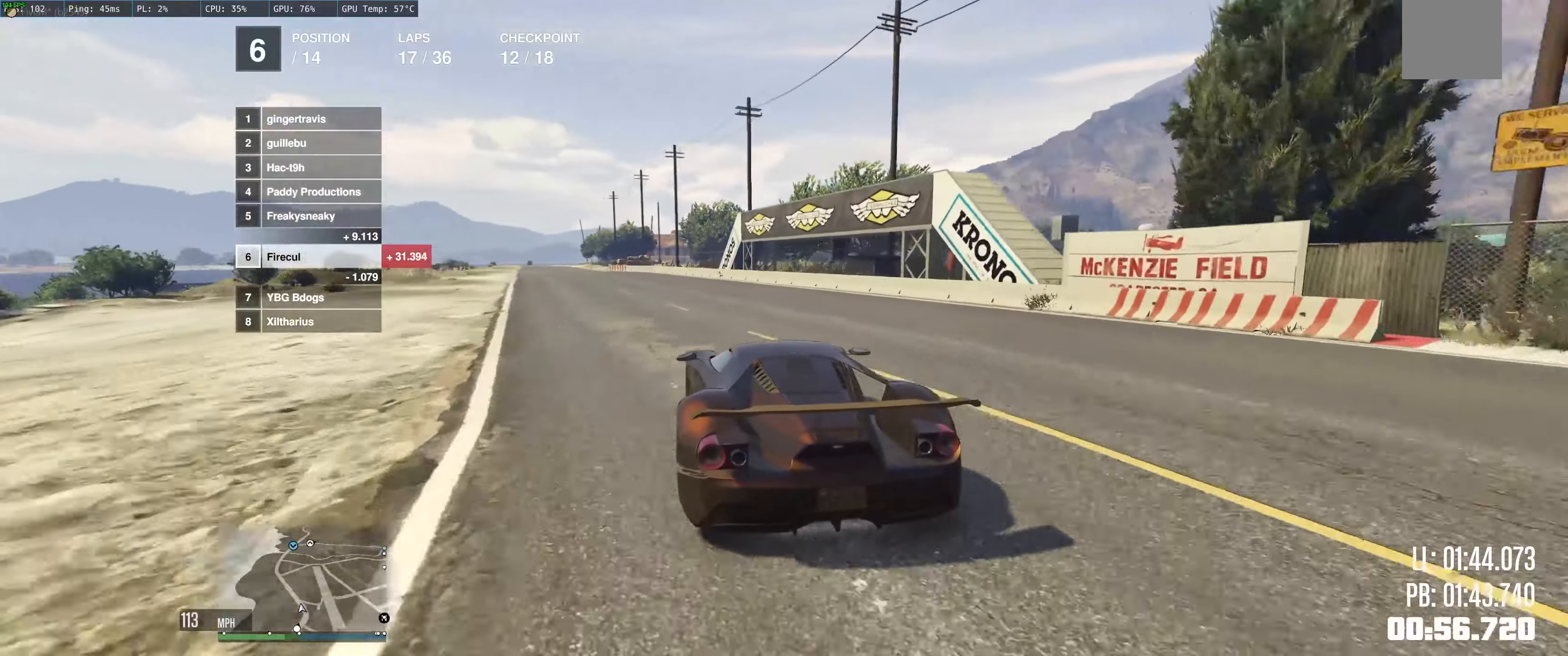
{"buttons": ["R2"], "left_stick": "up-left", "right_stick": "center", "events": [[83, "left_stick", "left"], [316, "left_stick", "center"], [500, "left_stick", "up-left"]]}
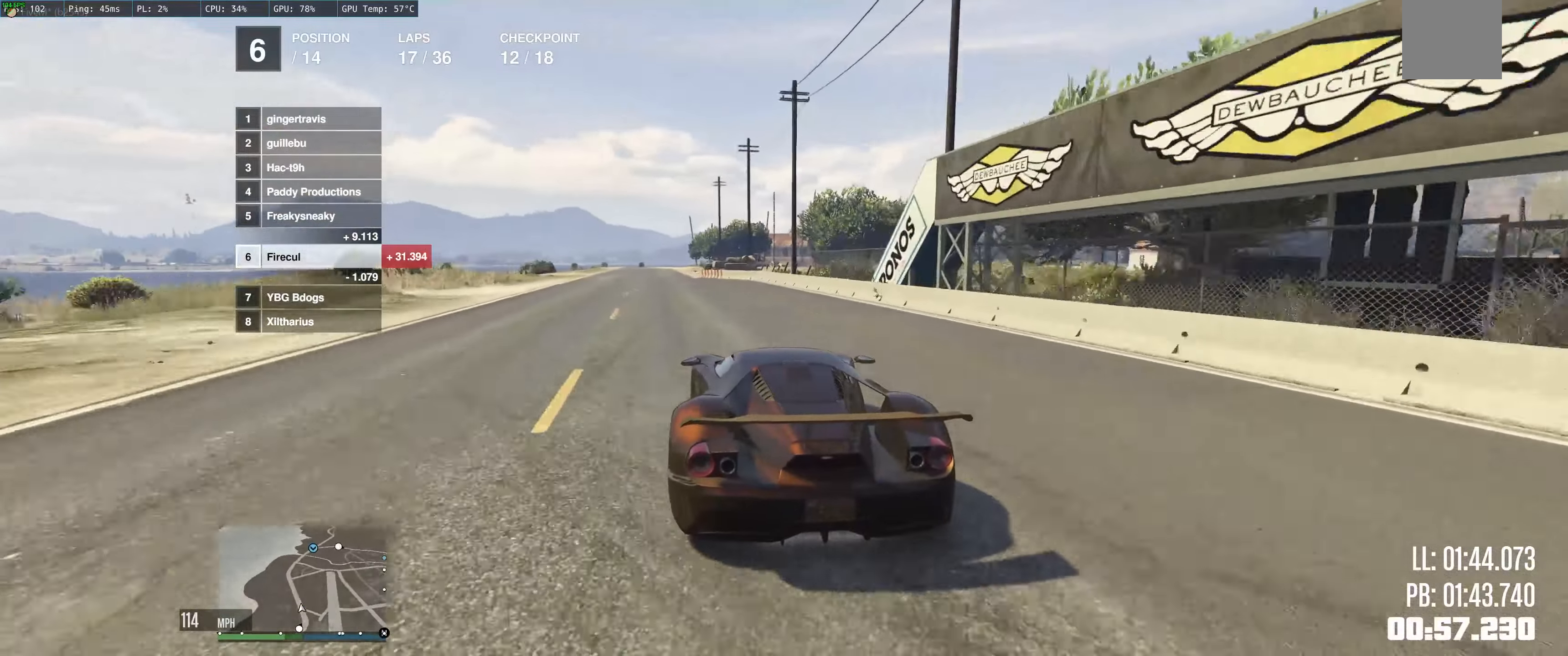
{"buttons": ["R2"], "left_stick": "left", "right_stick": "center", "events": [[250, "left_stick", "left"], [383, "left_stick", "center"], [500, "left_stick", "left"]]}
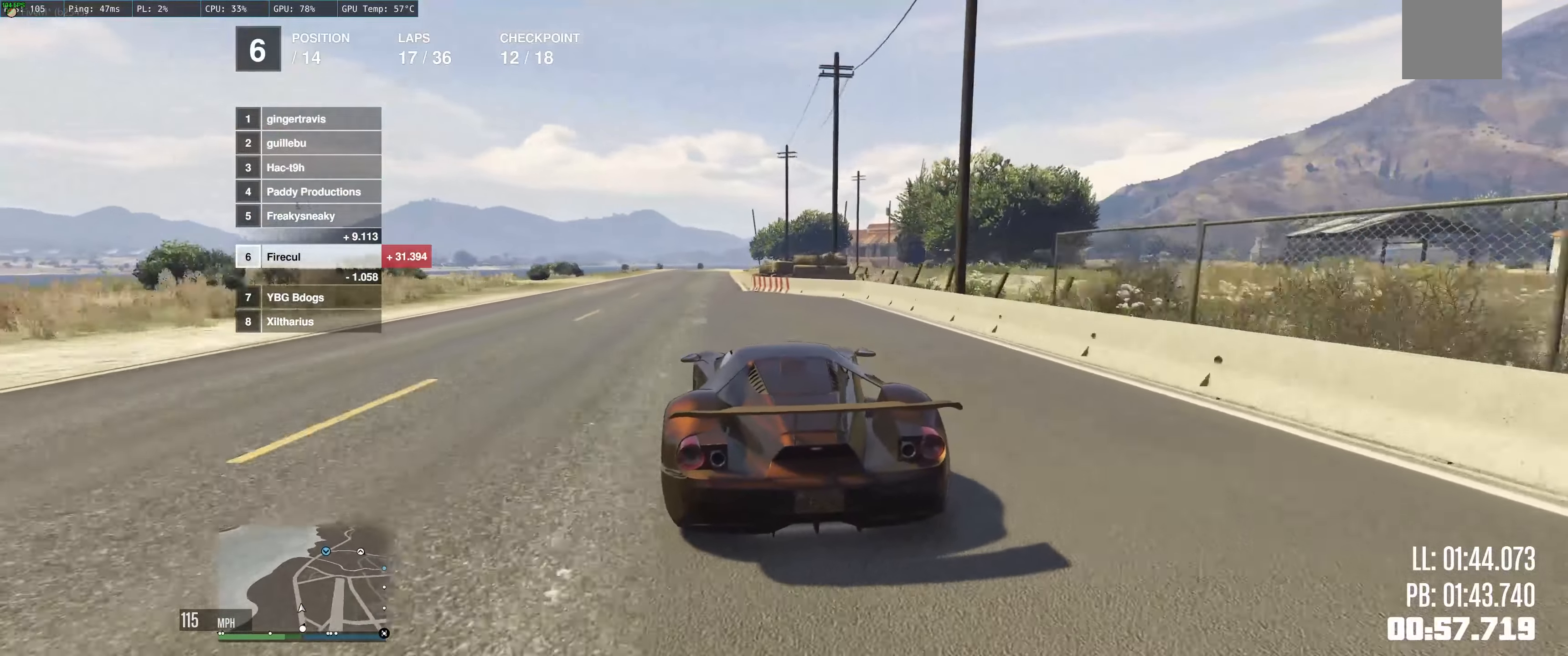
{"buttons": ["R2"], "left_stick": "center", "right_stick": "center", "events": [[166, "left_stick", "up-left"], [450, "left_stick", "center"]]}
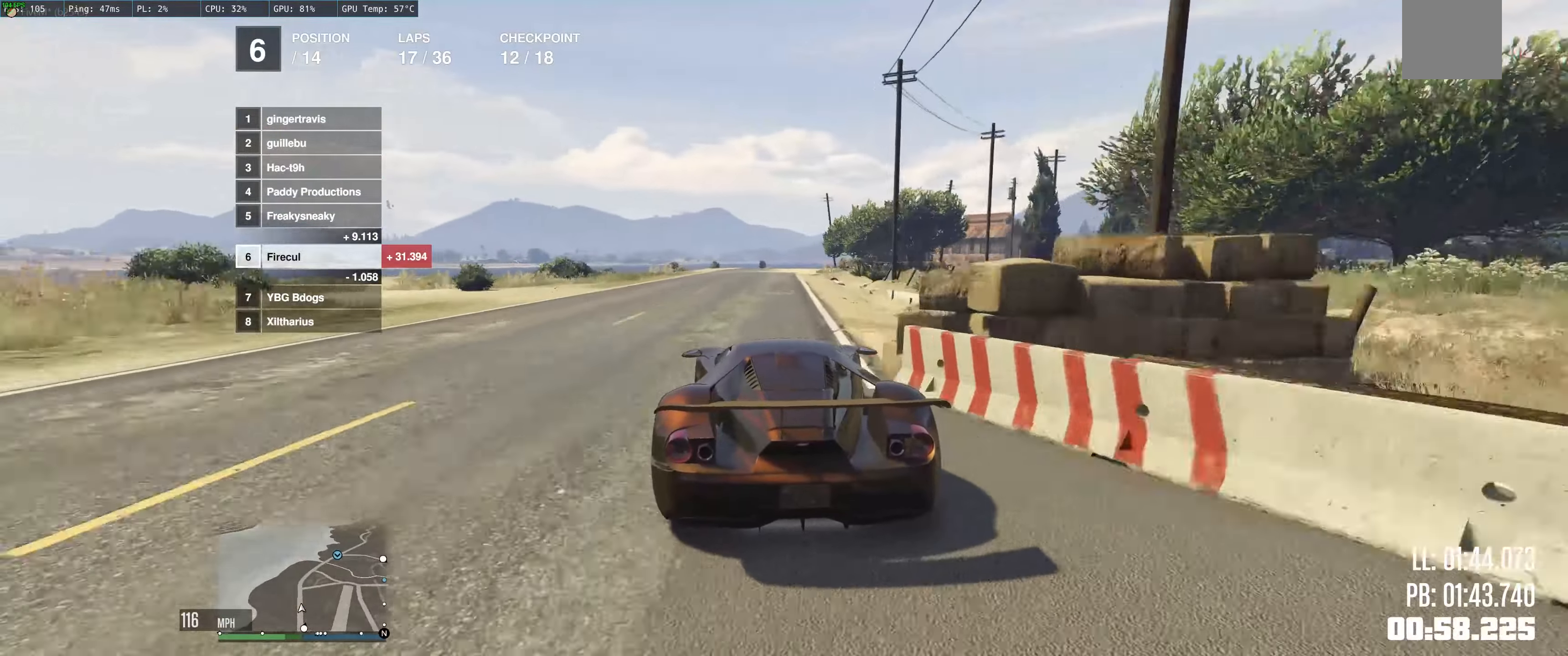
{"buttons": ["R2"], "left_stick": "up", "right_stick": "center", "events": [[483, "left_stick", "up"]]}
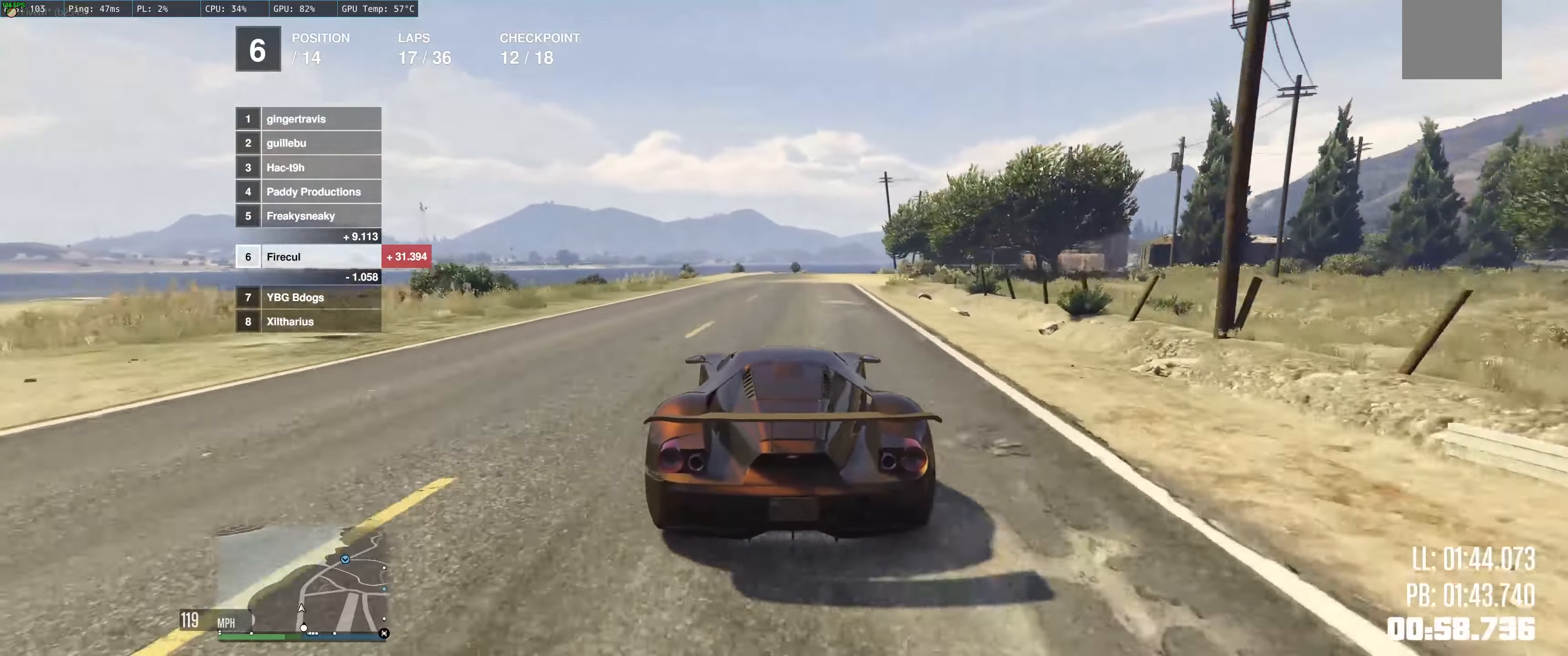
{"buttons": ["R2"], "left_stick": "up-right", "right_stick": "center", "events": [[166, "left_stick", "up-right"], [350, "left_stick", "up"], [466, "left_stick", "up-right"]]}
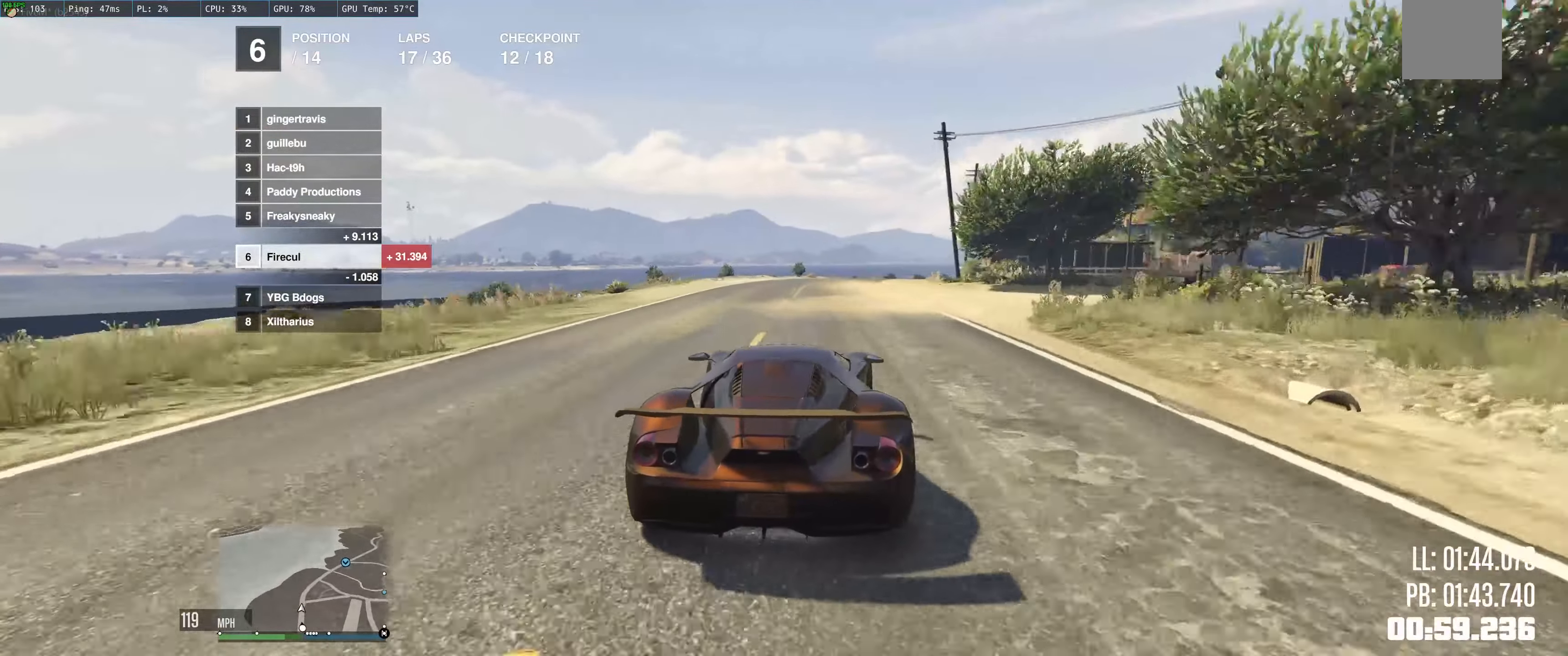
{"buttons": ["R2"], "left_stick": "up-right", "right_stick": "center", "events": [[266, "left_stick", "up"], [450, "left_stick", "up-right"]]}
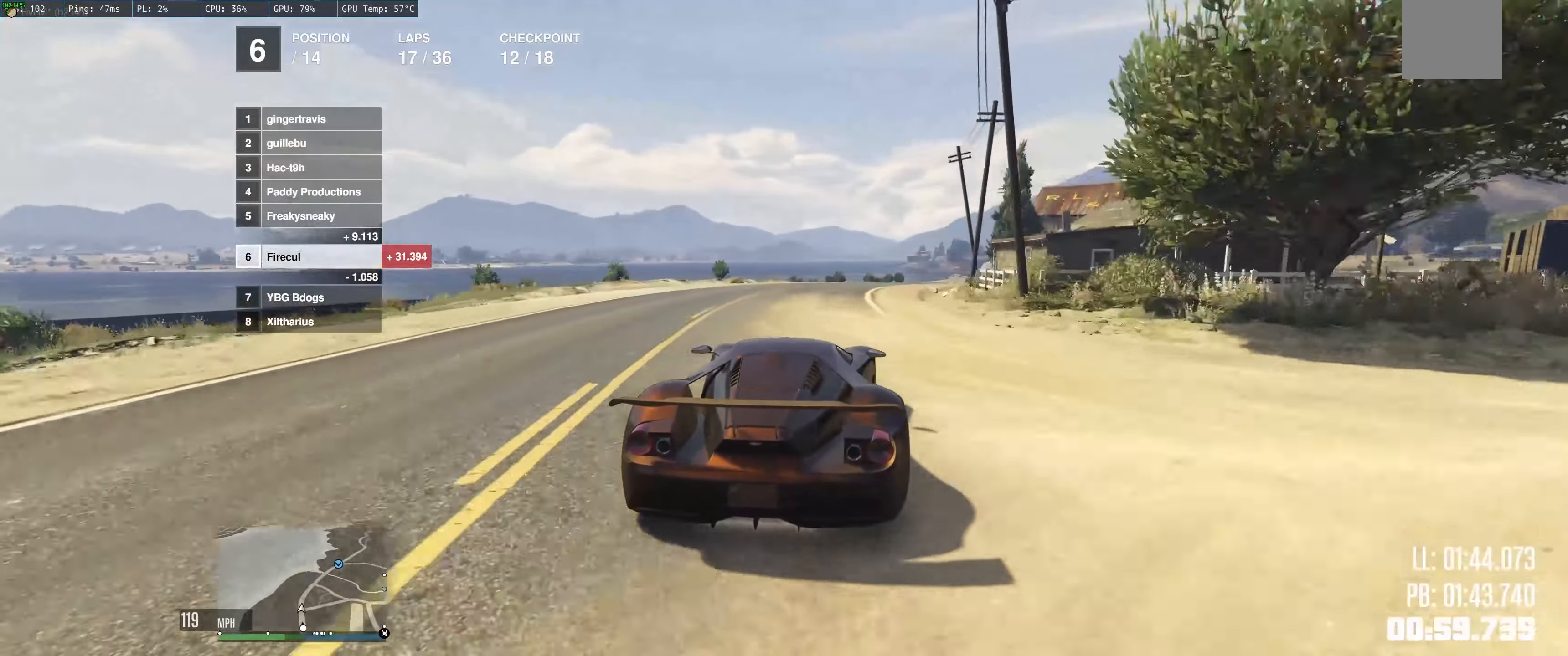
{"buttons": ["R2"], "left_stick": "up-right", "right_stick": "center", "events": [[100, "left_stick", "up"], [283, "left_stick", "up-right"]]}
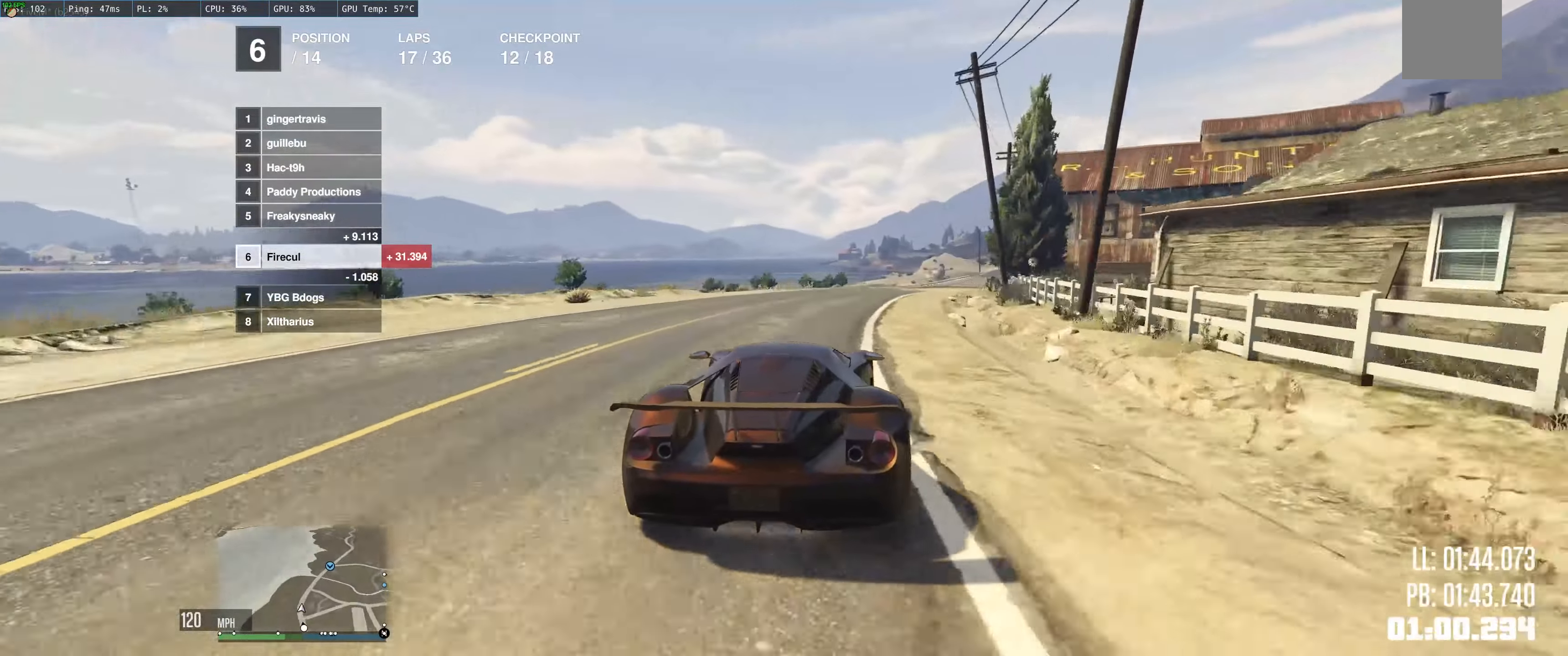
{"buttons": ["R2"], "left_stick": "center", "right_stick": "center", "events": [[116, "left_stick", "center"], [283, "left_stick", "right"], [417, "left_stick", "center"]]}
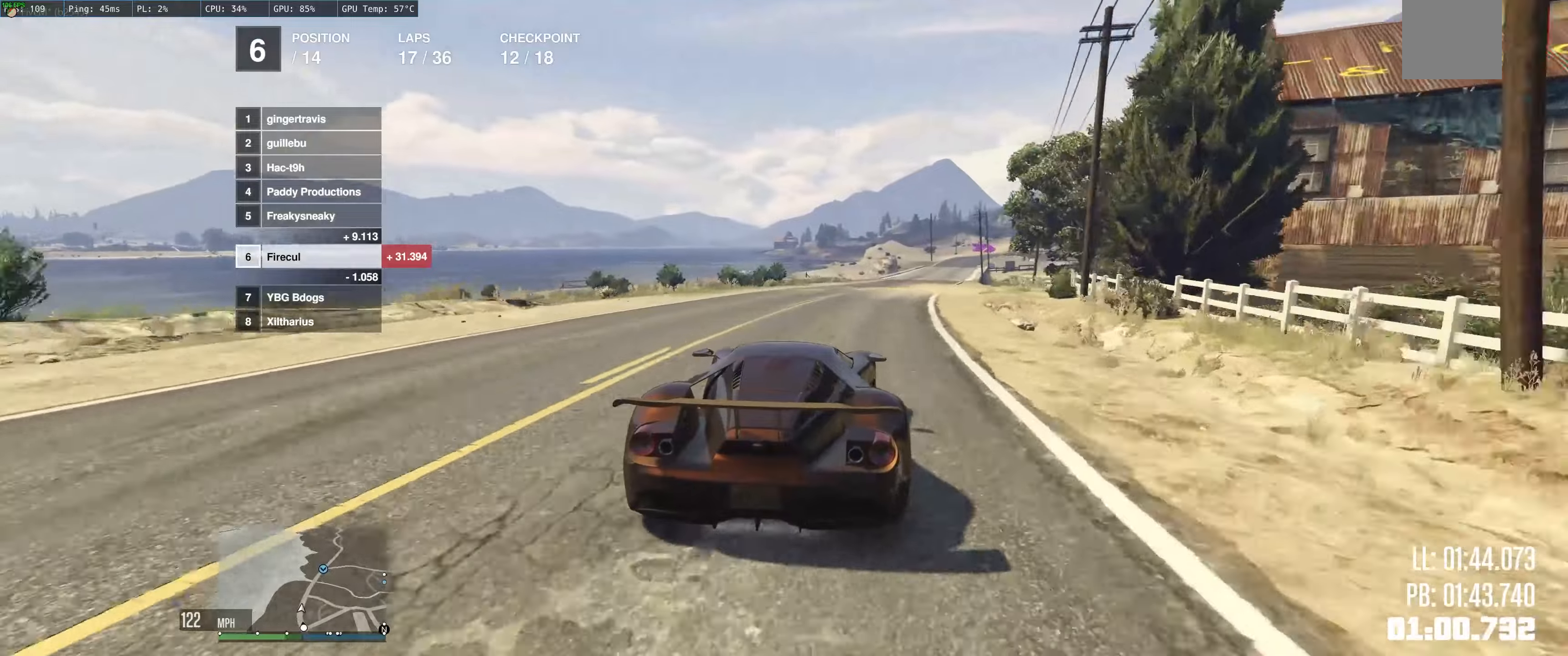
{"buttons": ["R2"], "left_stick": "center", "right_stick": "center", "events": [[67, "left_stick", "right"], [167, "left_stick", "center"], [317, "left_stick", "right"], [500, "left_stick", "center"]]}
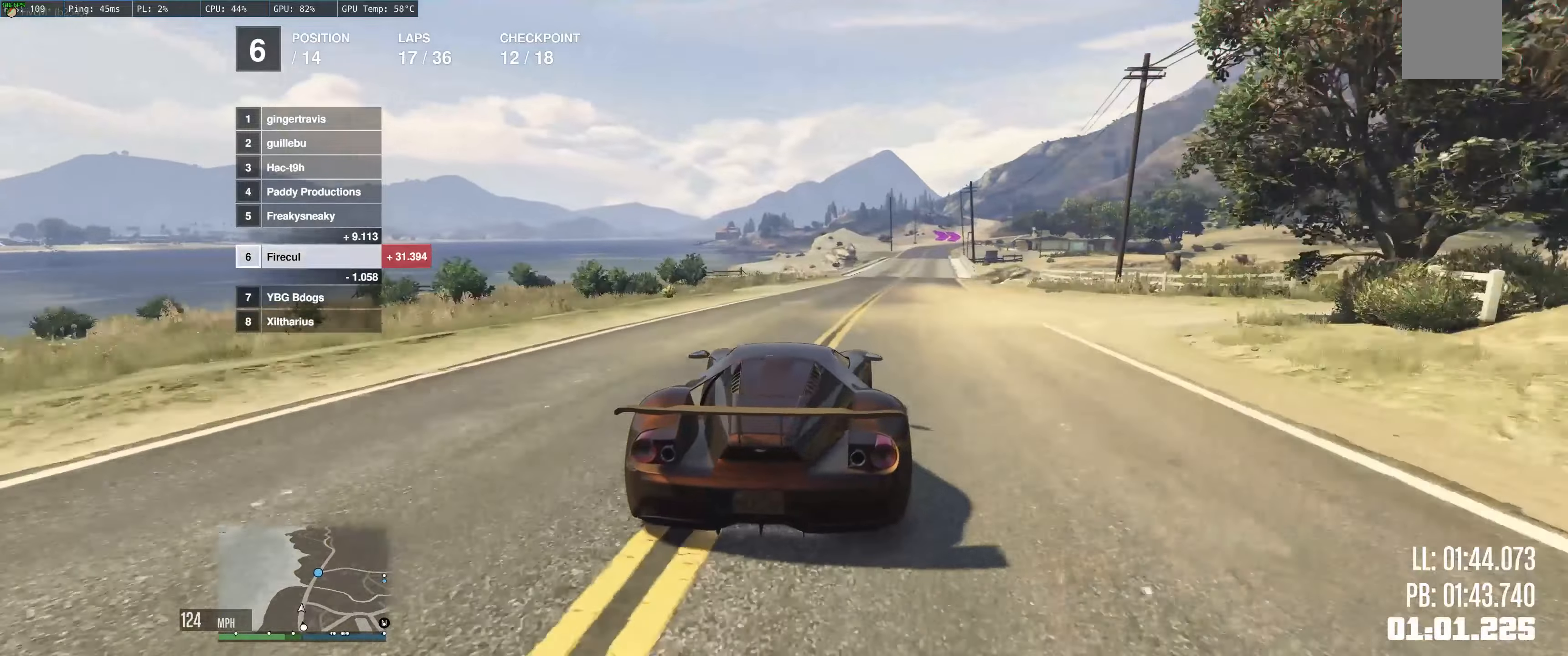
{"buttons": ["R2"], "left_stick": "right", "right_stick": "center", "events": [[133, "left_stick", "right"], [267, "left_stick", "center"], [400, "left_stick", "right"]]}
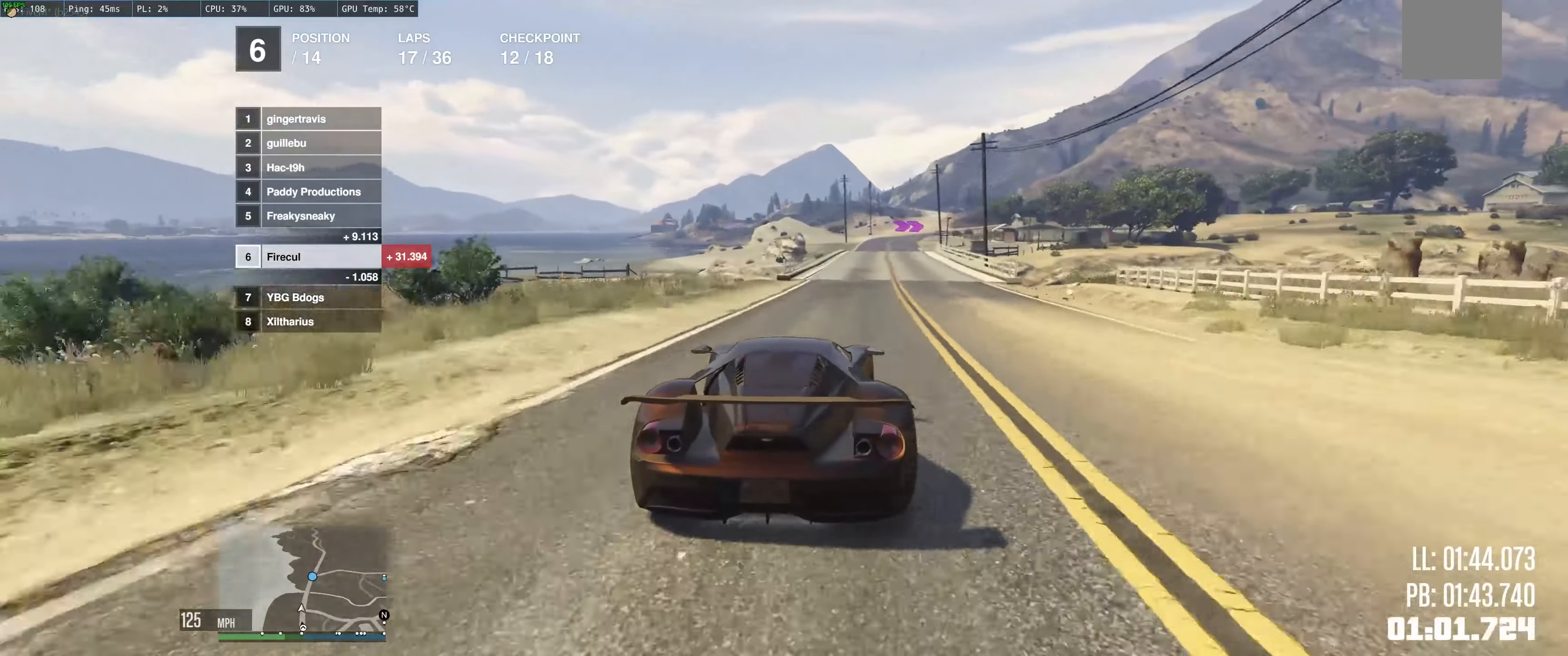
{"buttons": ["R2"], "left_stick": "up-right", "right_stick": "center", "events": [[67, "left_stick", "center"], [183, "left_stick", "right"], [317, "left_stick", "center"], [483, "left_stick", "up-right"]]}
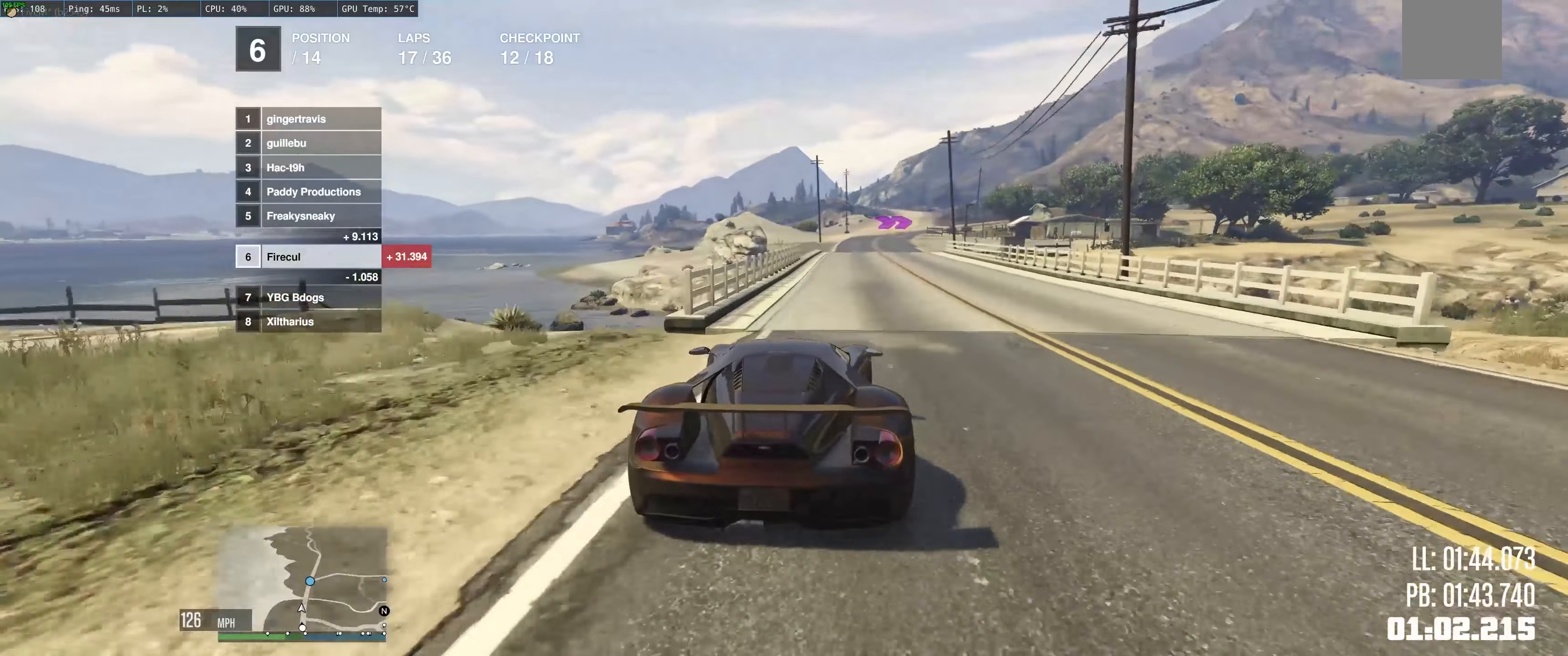
{"buttons": ["R2"], "left_stick": "center", "right_stick": "center", "events": [[67, "left_stick", "center"], [167, "left_stick", "up"], [217, "left_stick", "right"], [350, "left_stick", "up-left"], [483, "left_stick", "center"]]}
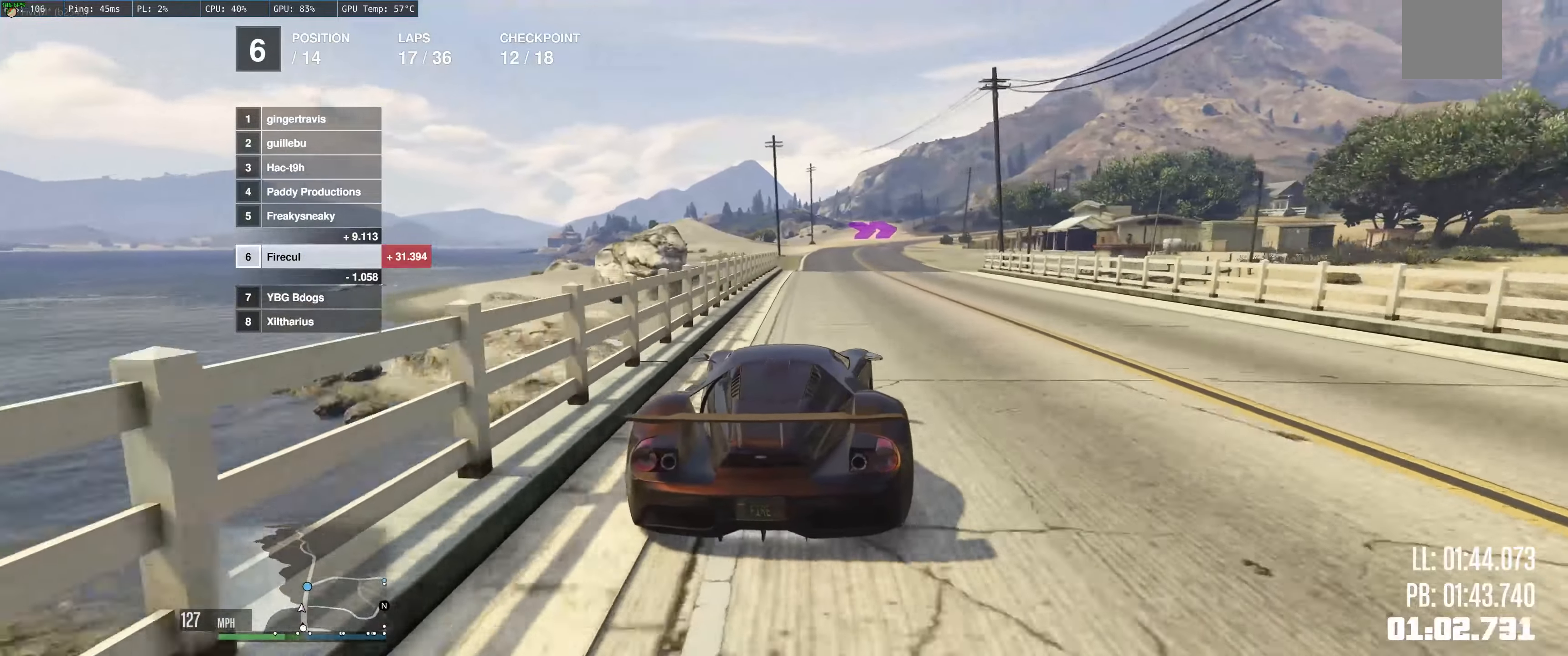
{"buttons": ["R2"], "left_stick": "up-right", "right_stick": "center", "events": [[183, "left_stick", "up-right"], [250, "left_stick", "up-left"], [383, "left_stick", "up"], [483, "left_stick", "up-right"]]}
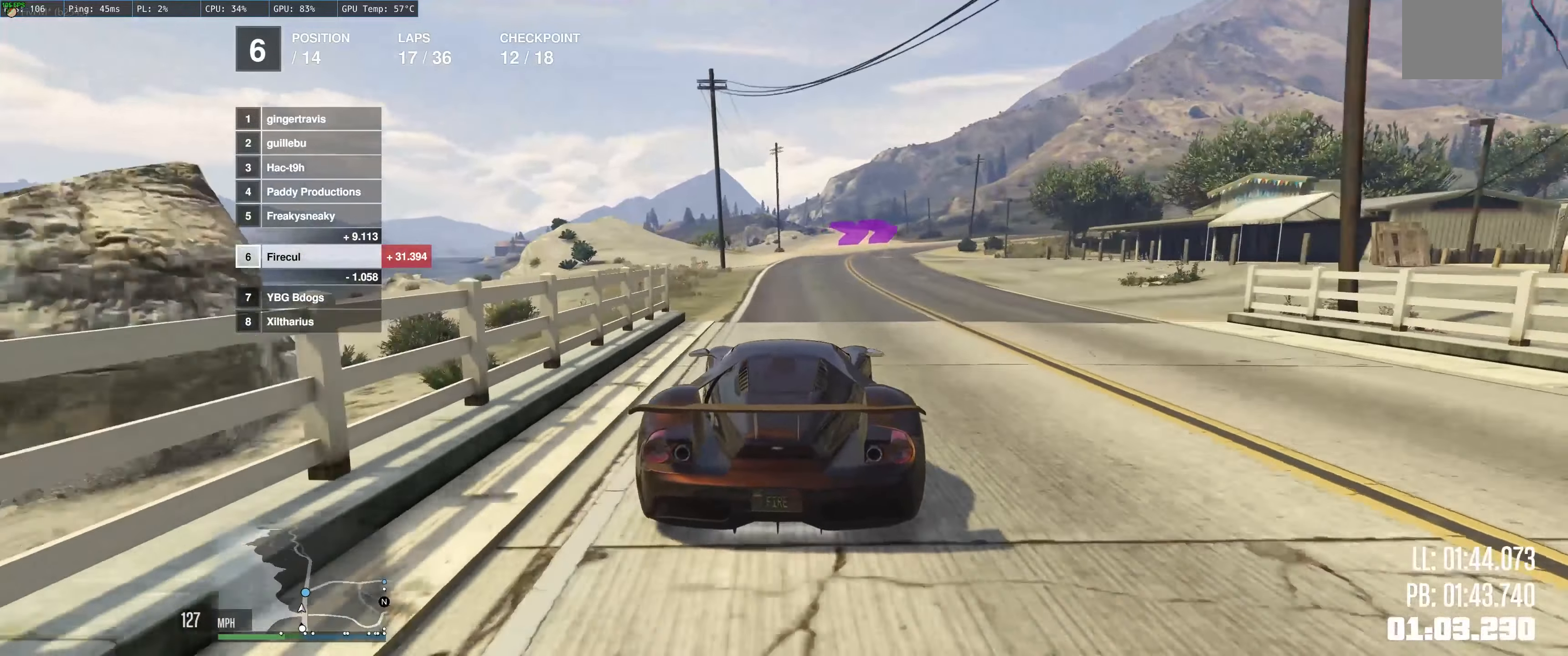
{"buttons": ["R2"], "left_stick": "right", "right_stick": "center", "events": [[267, "left_stick", "right"], [367, "left_stick", "center"], [467, "left_stick", "right"]]}
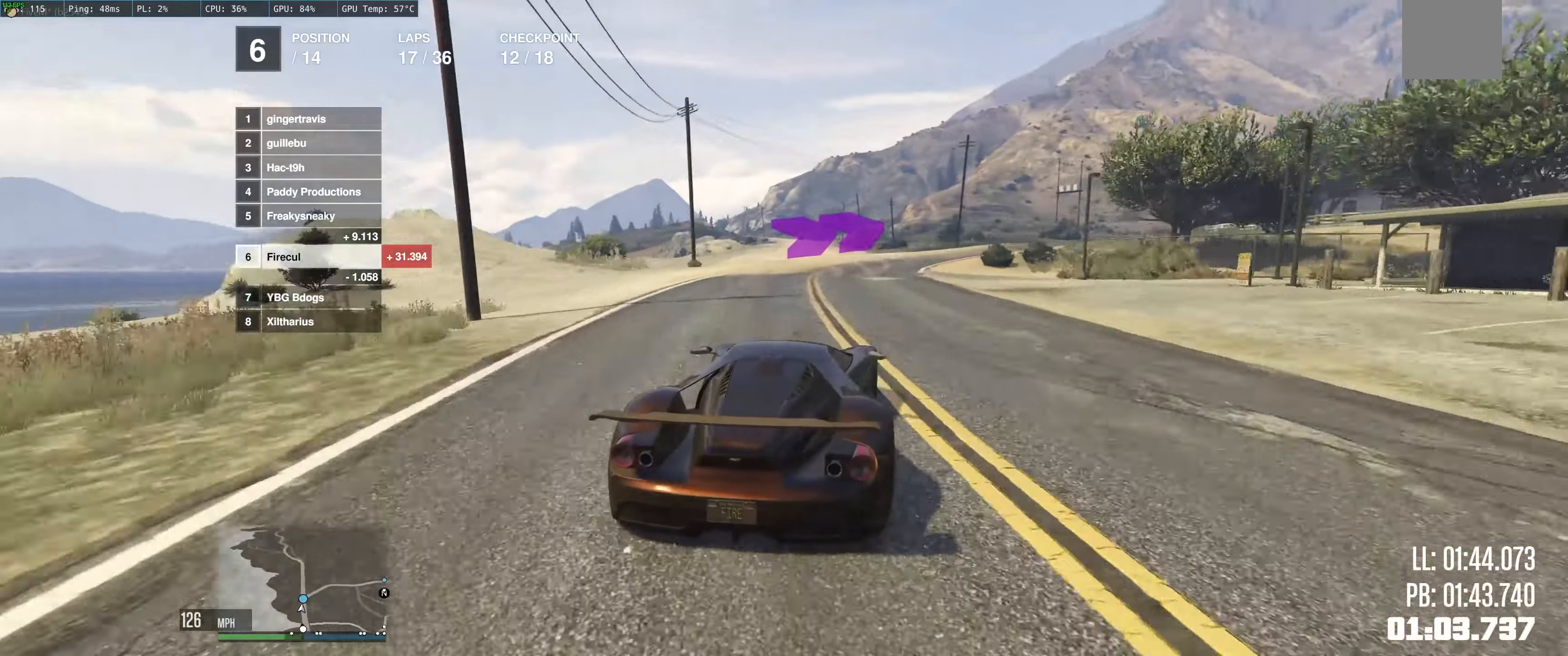
{"buttons": ["R2"], "left_stick": "right", "right_stick": "center", "events": [[133, "left_stick", "center"], [183, "left_stick", "right"]]}
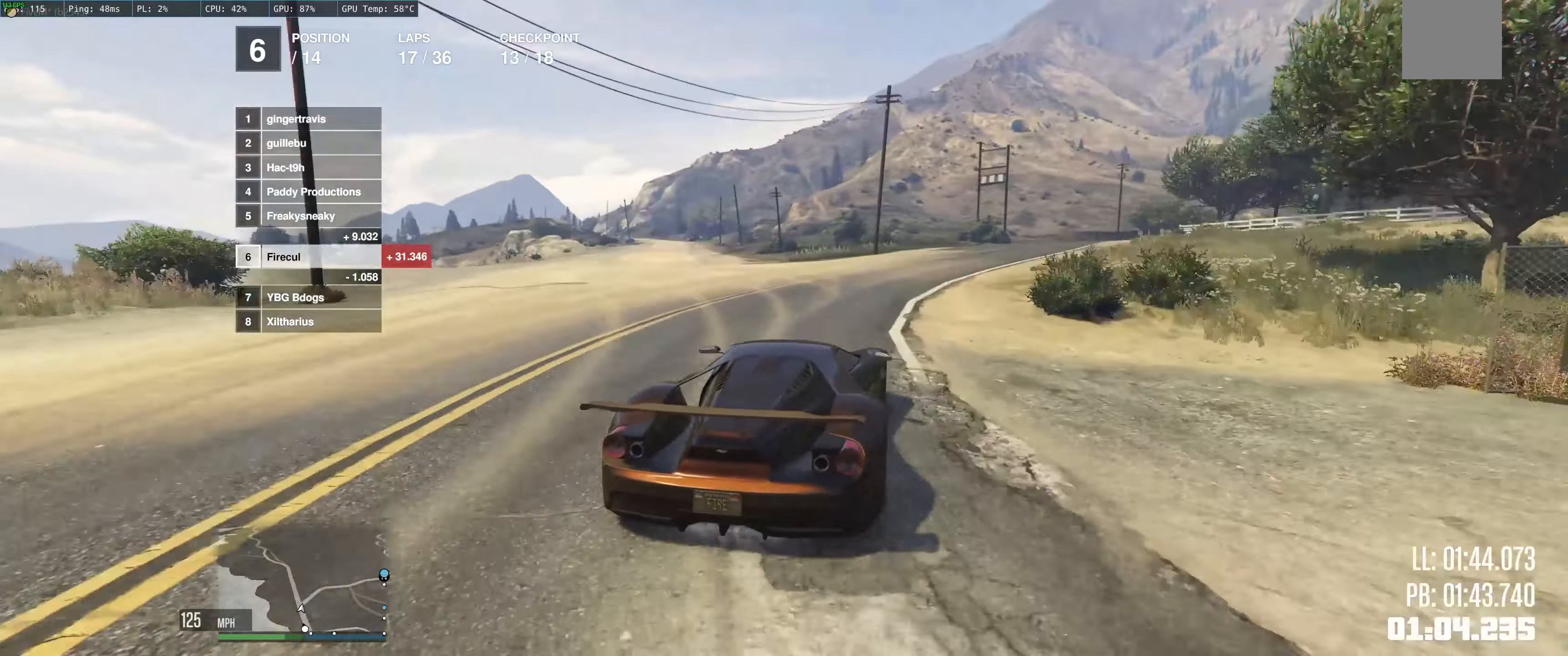
{"buttons": ["R2"], "left_stick": "right", "right_stick": "center", "events": [[433, "left_stick", "center"], [500, "left_stick", "right"]]}
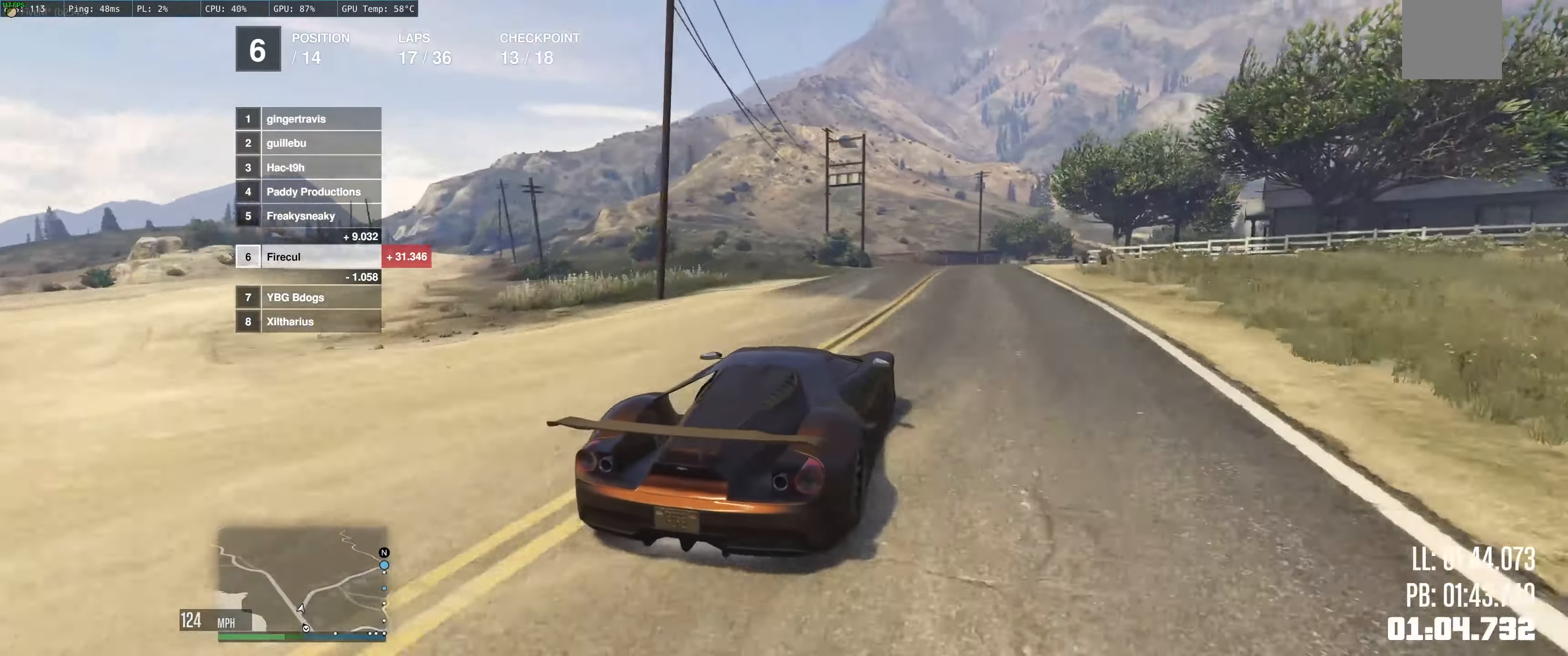
{"buttons": ["R2"], "left_stick": "right", "right_stick": "center", "events": [[367, "left_stick", "center"], [450, "left_stick", "right"]]}
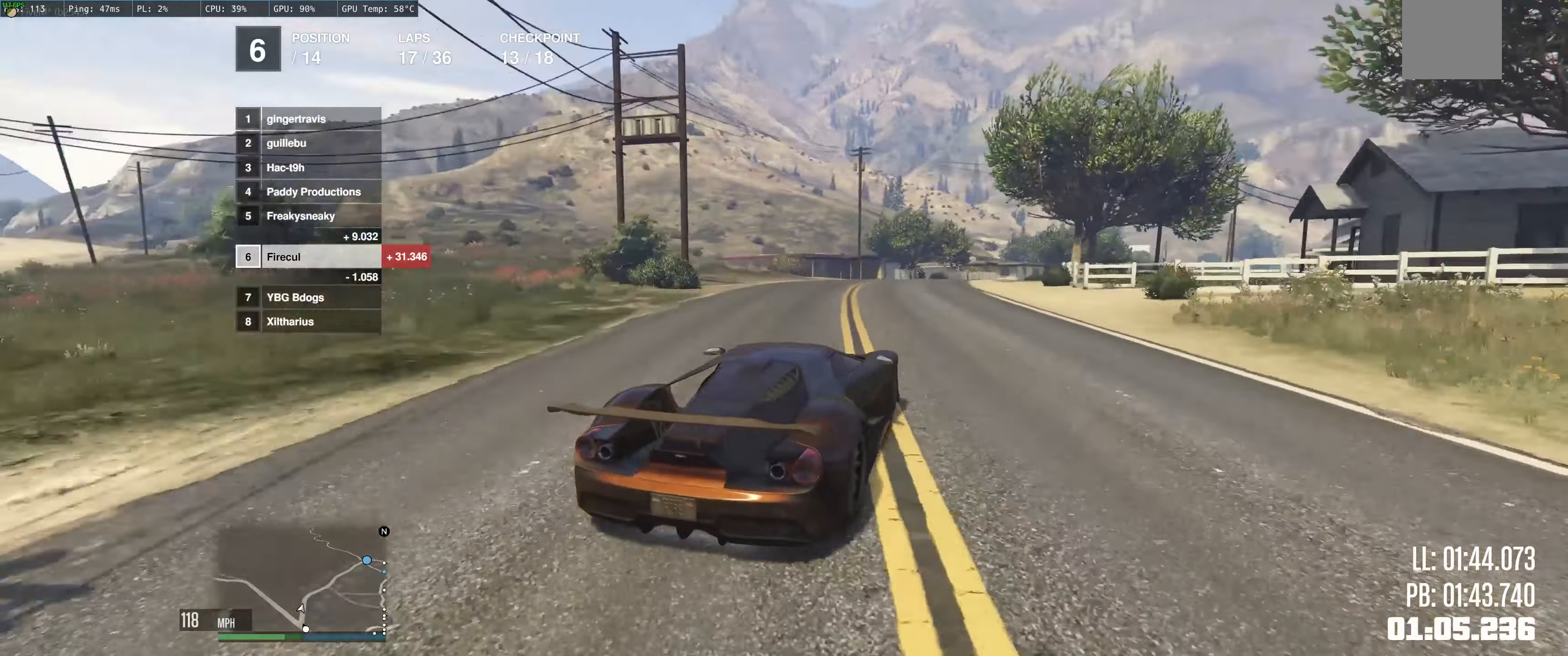
{"buttons": ["R2"], "left_stick": "right", "right_stick": "center", "events": []}
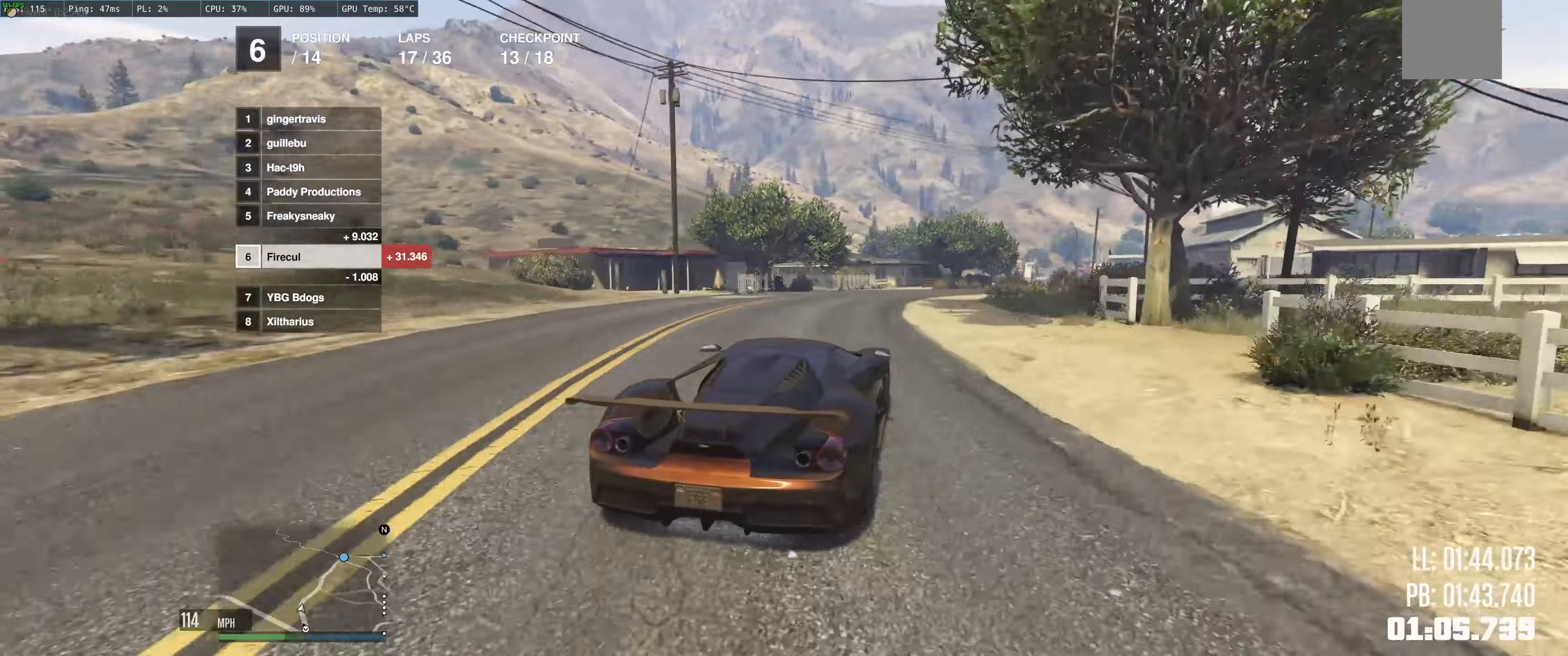
{"buttons": ["R2"], "left_stick": "right", "right_stick": "center", "events": [[34, "left_stick", "center"], [117, "left_stick", "right"], [300, "left_stick", "center"], [450, "left_stick", "right"]]}
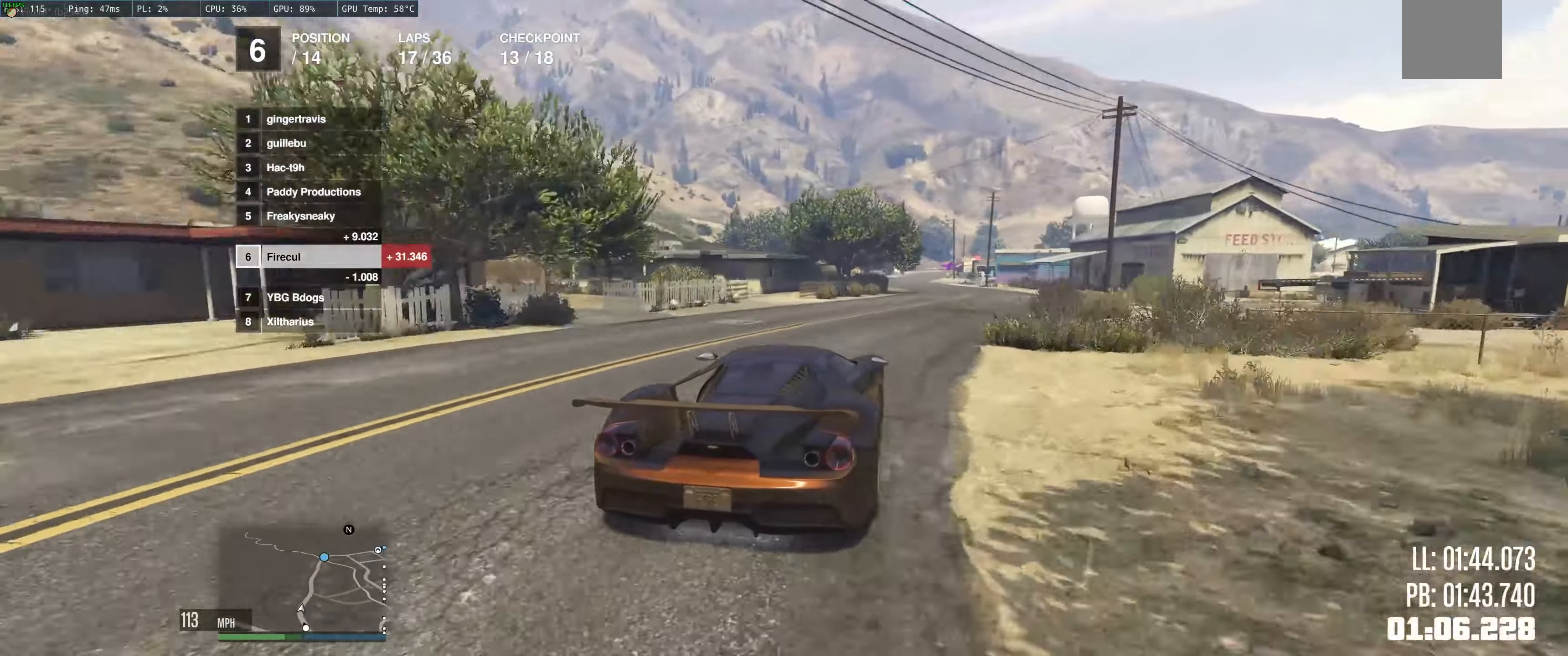
{"buttons": ["R2"], "left_stick": "right", "right_stick": "center", "events": [[150, "left_stick", "center"], [200, "left_stick", "up-left"], [267, "left_stick", "center"], [500, "left_stick", "right"]]}
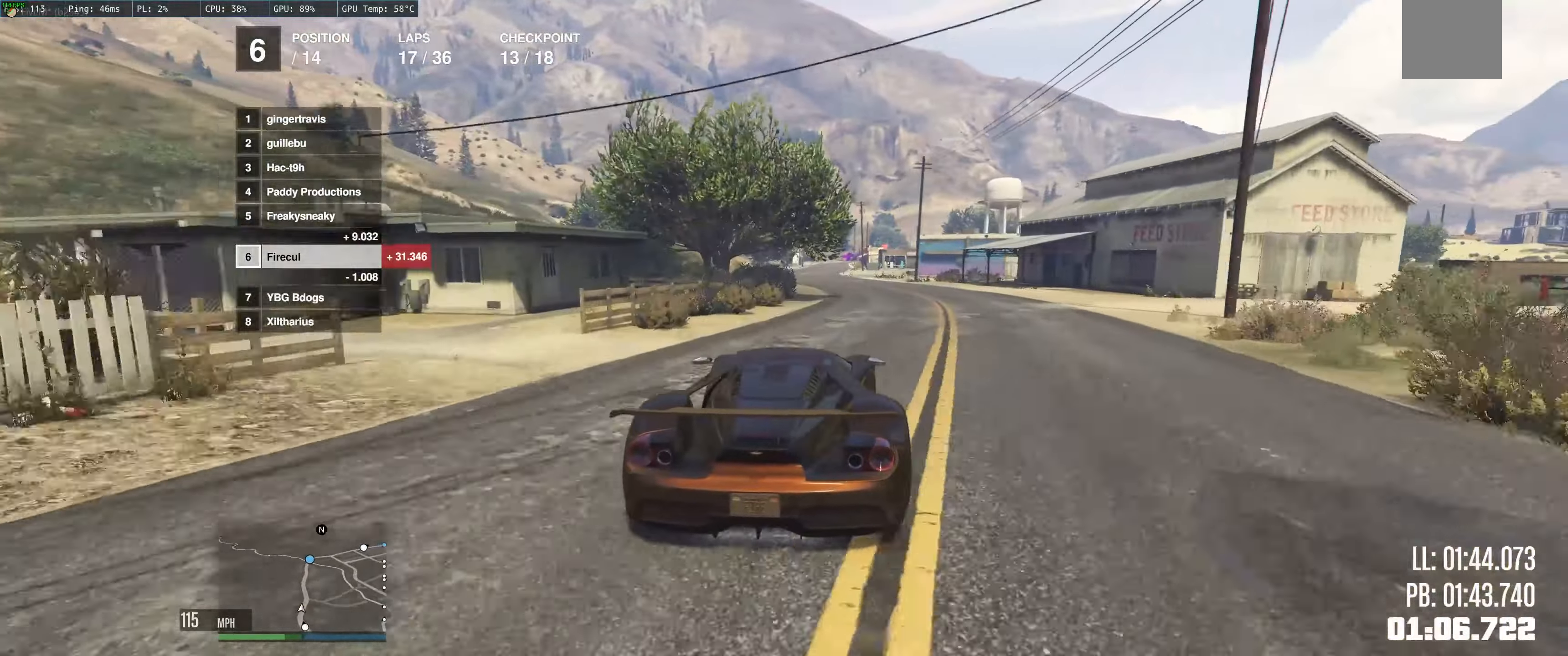
{"buttons": ["R2"], "left_stick": "center", "right_stick": "center", "events": [[117, "left_stick", "up-left"], [250, "left_stick", "center"]]}